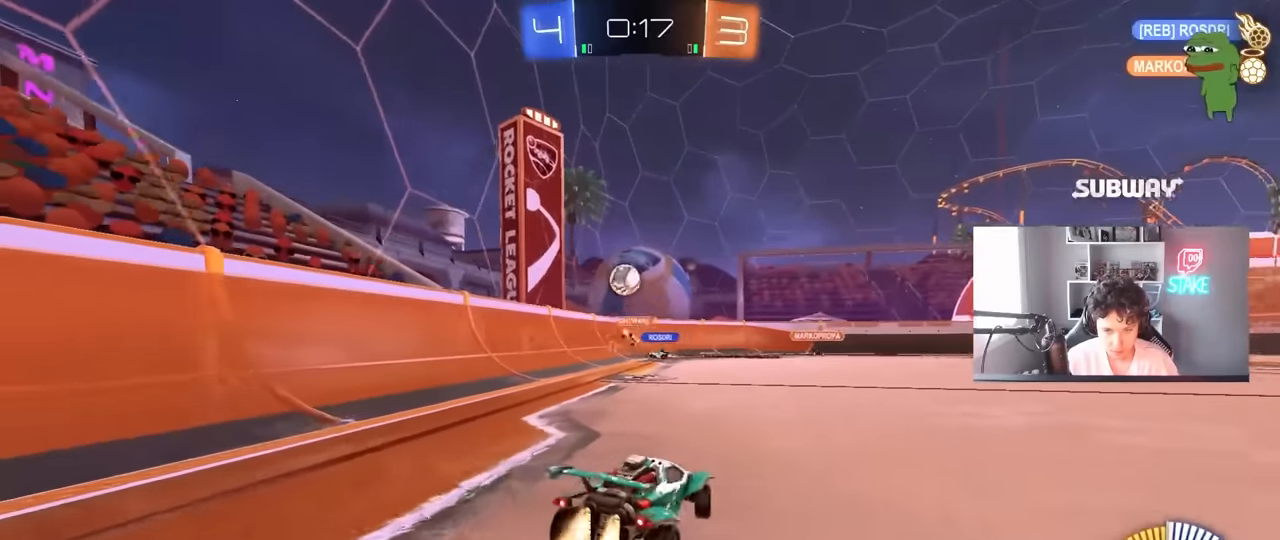
Gameplay with keyboard and mouse; each line is a JSON object with the keys and mouse buttons held at the frame after it. "events" lists presses ("down") and releases ("up") of "1", "2", "3", "4", "5", "a", "alt", "c", "caps_lock", "ctrl", "d", "e", "f", "g", "q", "r", "s", "shift", "space", "t", "tab", "v", "w", "x", "z", "mouse_left", "mouse_wheel" and "mouse_right" between this image and that frame as [ms after this image, input, new state], when the widget could be followed in between. "mouse_left", "mouse_wheel", "mouse_right" = the "left", "wheel", "right" buttons of the "mouse" list. No other keys are recorded. "wheel" means that the mouse wheel is clicked or scrolled. "mouse_move" is the direction in which the mouse moves at that frame (one of eight, or "still"), when it could be read.
{"keys": ["w"], "mouse": ["left"], "mouse_move": "still", "events": [[150, "a", "up"], [383, "d", "down"], [483, "d", "up"]]}
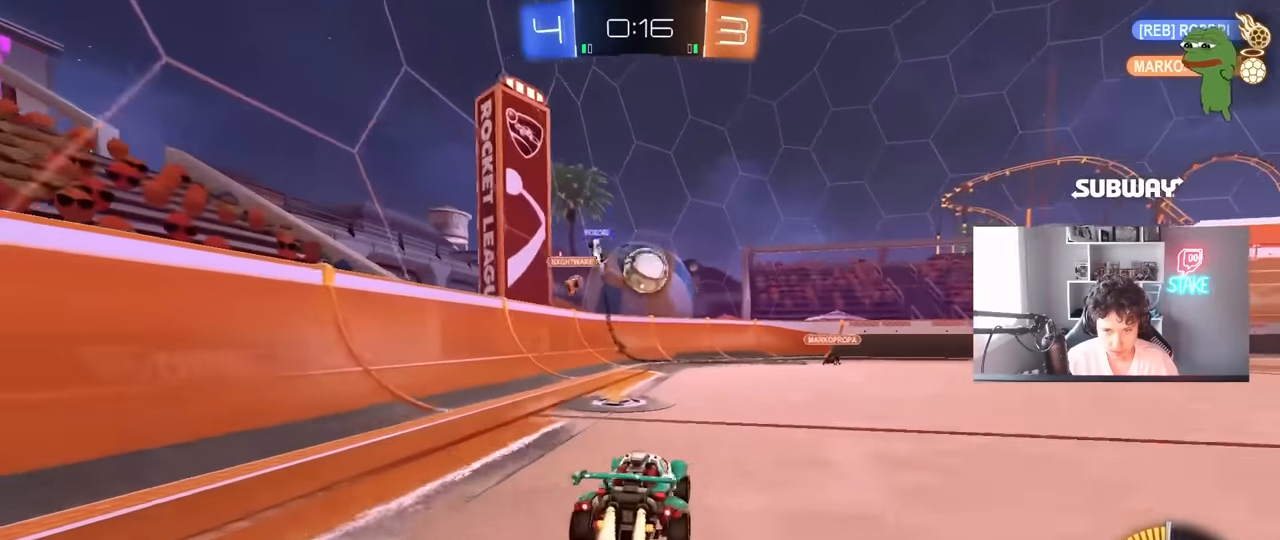
{"keys": ["a", "shift", "w"], "mouse": ["left", "right"], "mouse_move": "still", "events": [[33, "w", "up"], [83, "w", "down"], [166, "mouse_right", "down"], [166, "w", "up"], [266, "s", "down"], [366, "mouse_right", "up"], [366, "s", "up"], [400, "a", "down"], [400, "shift", "down"], [450, "w", "down"], [500, "mouse_right", "down"]]}
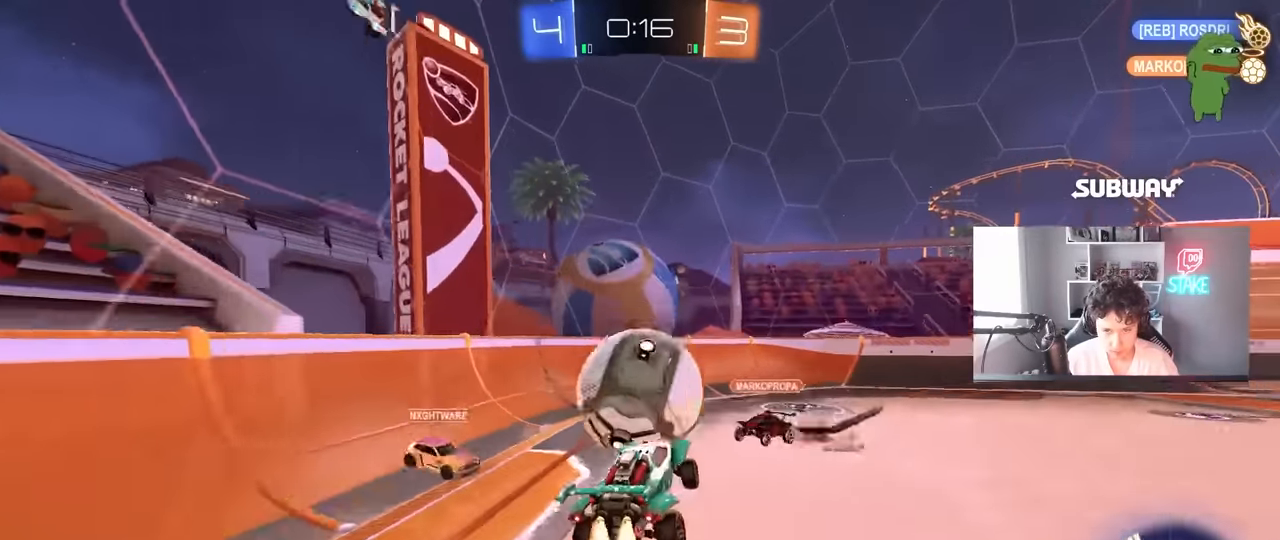
{"keys": ["a", "shift"], "mouse": [], "mouse_move": "still", "events": [[133, "s", "down"], [133, "w", "up"], [183, "mouse_right", "up"], [283, "mouse_left", "up"], [366, "s", "up"]]}
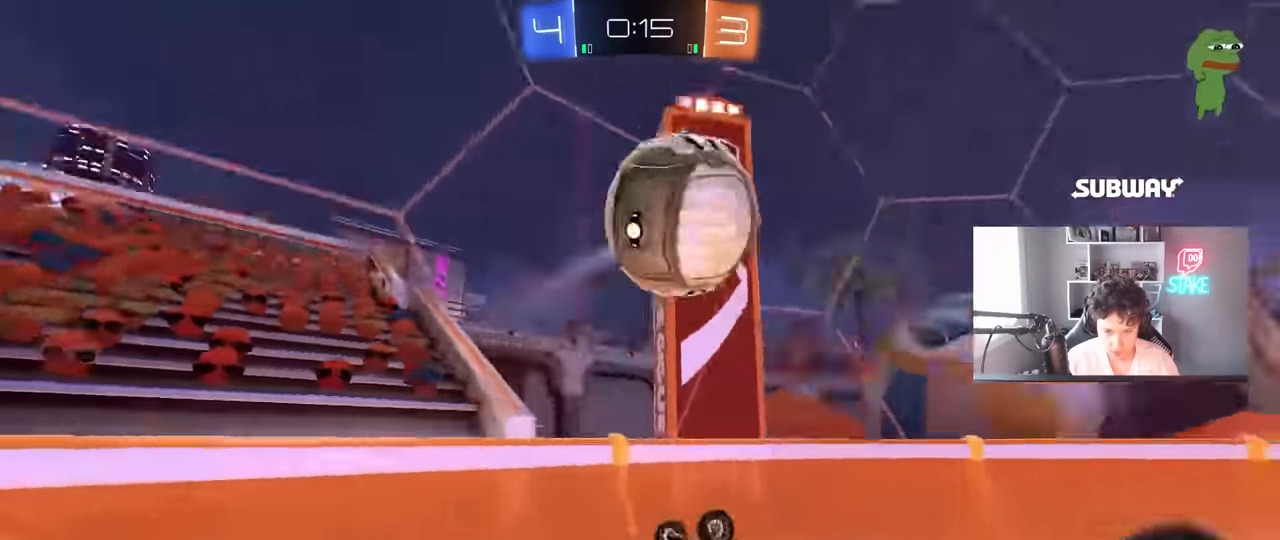
{"keys": ["w"], "mouse": ["left"], "mouse_move": "still", "events": [[16, "s", "down"], [200, "a", "up"], [200, "mouse_left", "down"], [200, "s", "up"], [200, "shift", "up"], [250, "a", "down"], [250, "w", "down"], [433, "a", "up"]]}
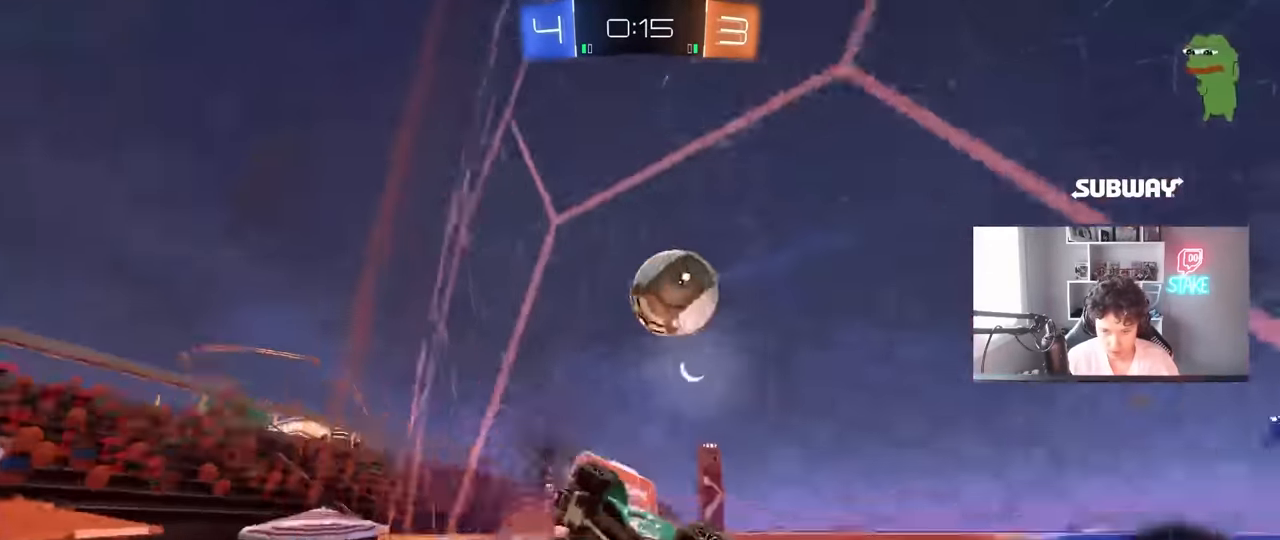
{"keys": ["d", "w"], "mouse": ["left"], "mouse_move": "still", "events": [[116, "d", "down"], [266, "d", "up"], [450, "d", "down"]]}
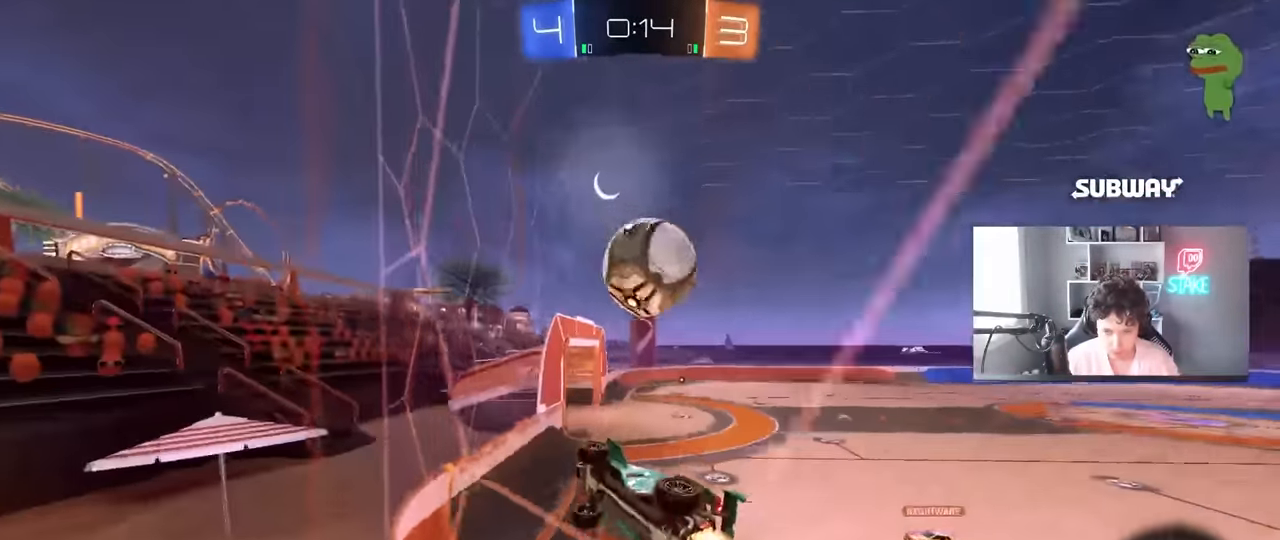
{"keys": ["d", "s"], "mouse": [], "mouse_move": "still", "events": [[50, "d", "up"], [233, "mouse_left", "up"], [333, "d", "down"], [333, "w", "up"], [366, "s", "down"]]}
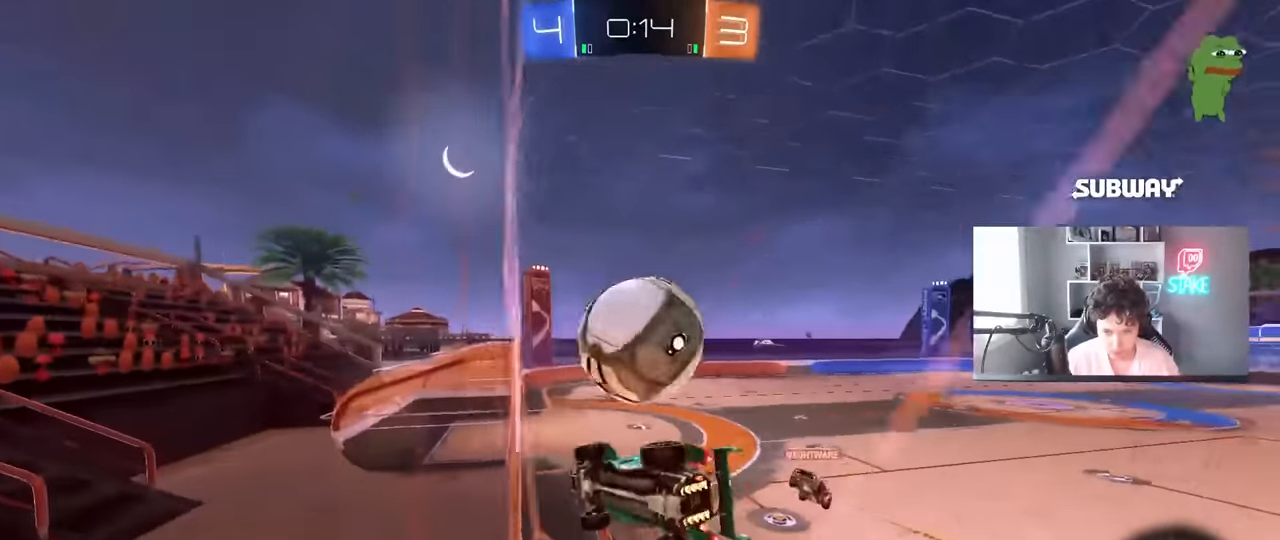
{"keys": ["d", "w"], "mouse": [], "mouse_move": "still", "events": [[66, "s", "up"], [116, "shift", "down"], [150, "w", "down"], [200, "shift", "up"]]}
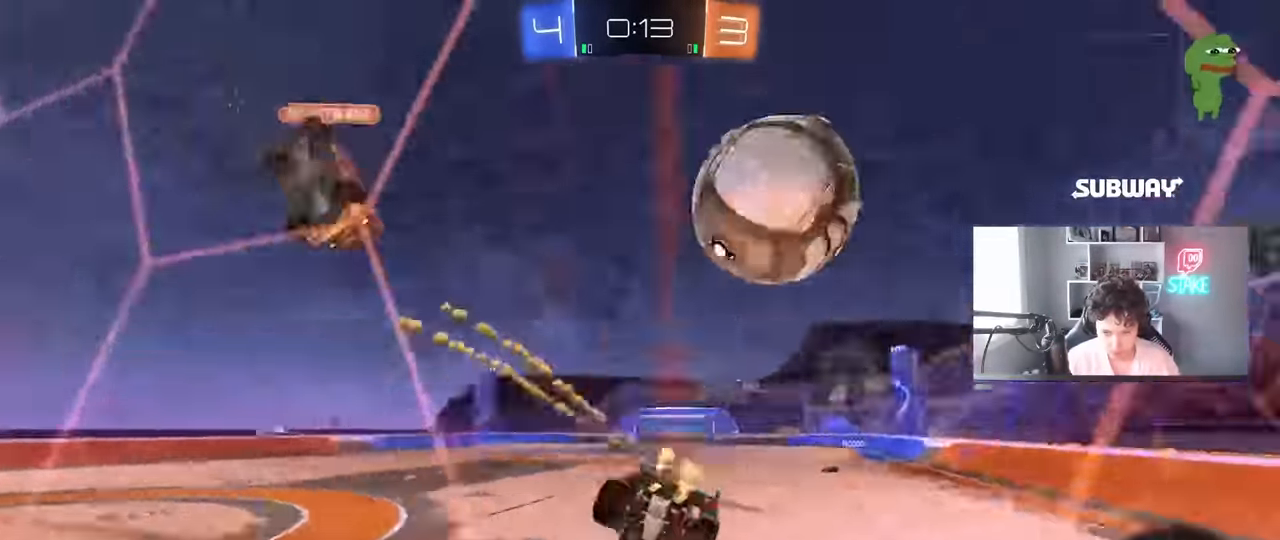
{"keys": ["a", "w"], "mouse": [], "mouse_move": "still", "events": [[166, "a", "down"], [166, "d", "up"]]}
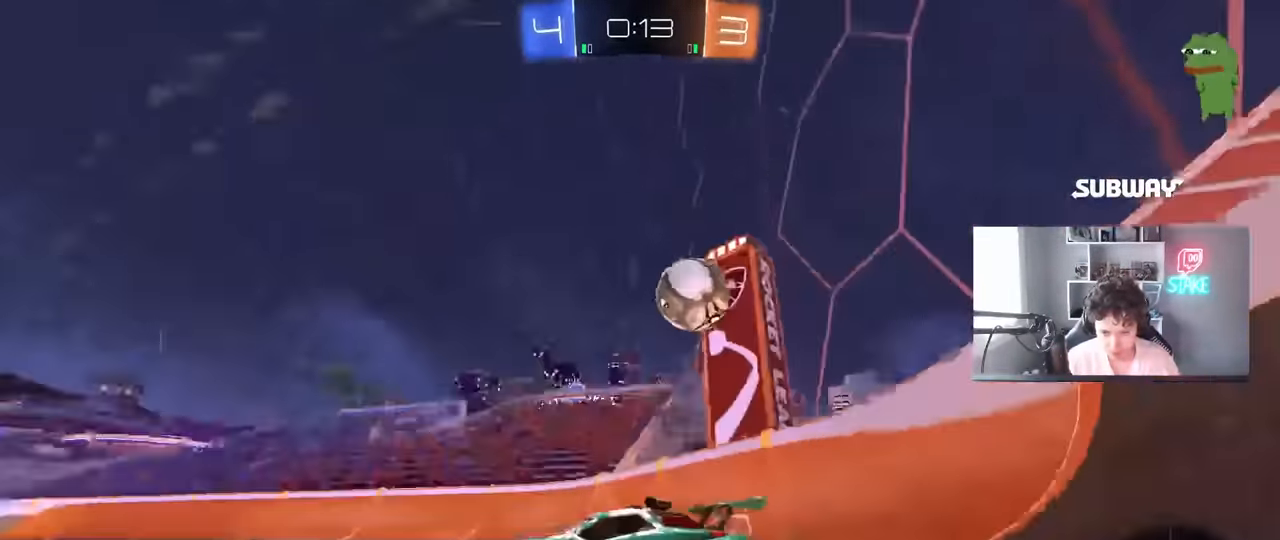
{"keys": ["w"], "mouse": [], "mouse_move": "still", "events": [[50, "a", "up"], [133, "space", "down"], [233, "d", "down"], [333, "space", "up"], [366, "d", "up"]]}
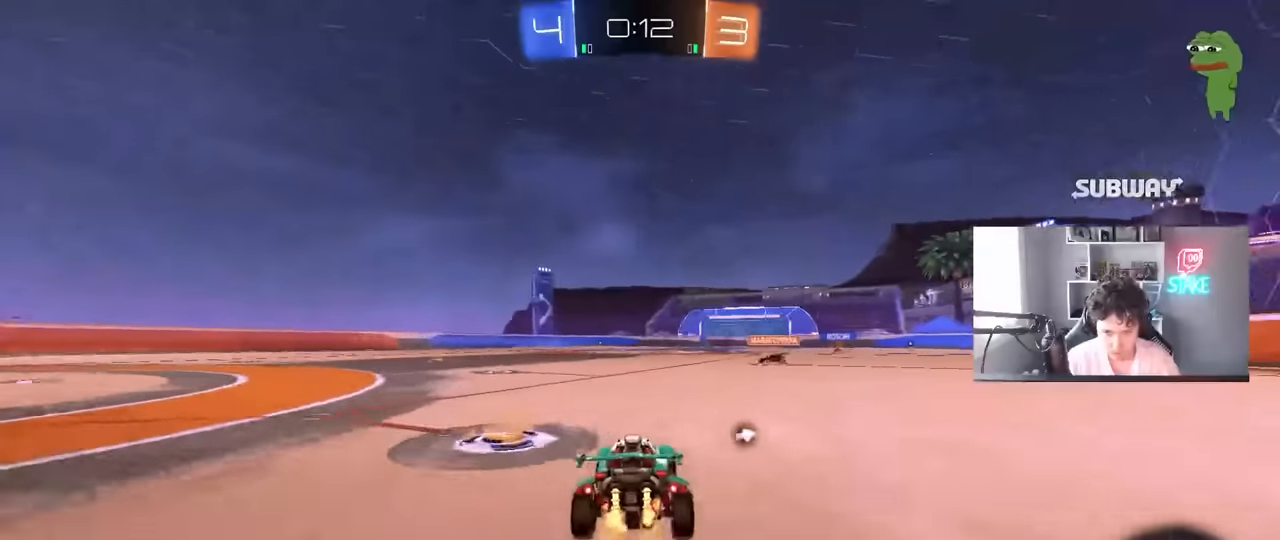
{"keys": [], "mouse": ["left", "right"], "mouse_move": "still", "events": [[150, "a", "down"], [200, "a", "up"], [250, "d", "down"], [433, "d", "up"], [483, "mouse_left", "down"], [483, "mouse_right", "down"], [483, "w", "up"]]}
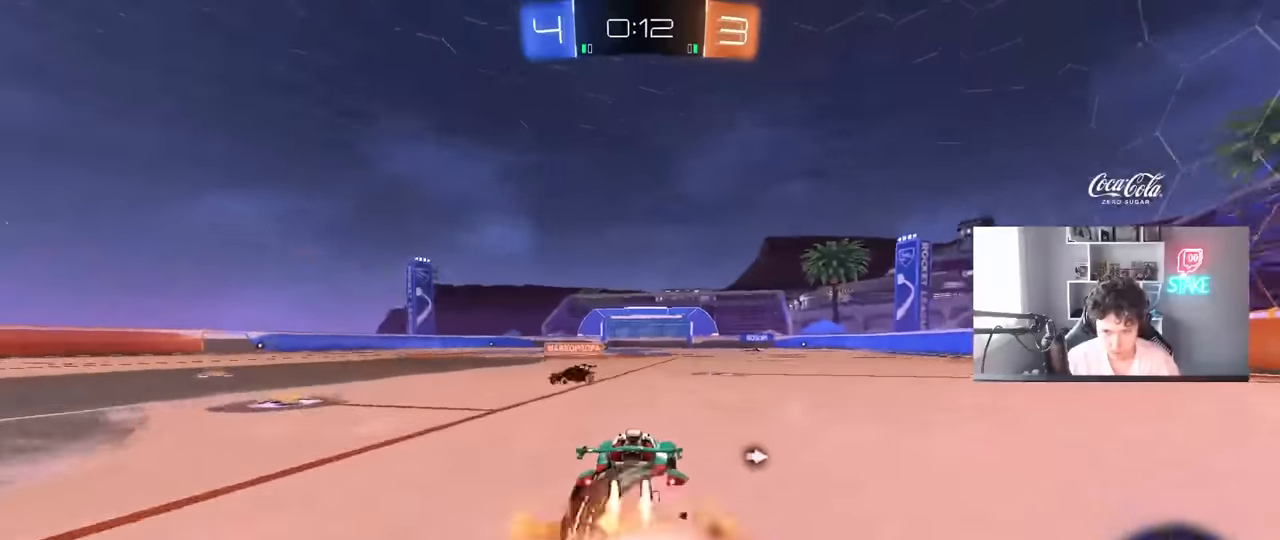
{"keys": ["a", "shift", "w"], "mouse": ["right"], "mouse_move": "still", "events": [[83, "mouse_right", "up"], [133, "d", "down"], [133, "mouse_left", "up"], [450, "a", "down"], [450, "d", "up"], [450, "shift", "down"], [450, "w", "down"], [500, "mouse_right", "down"]]}
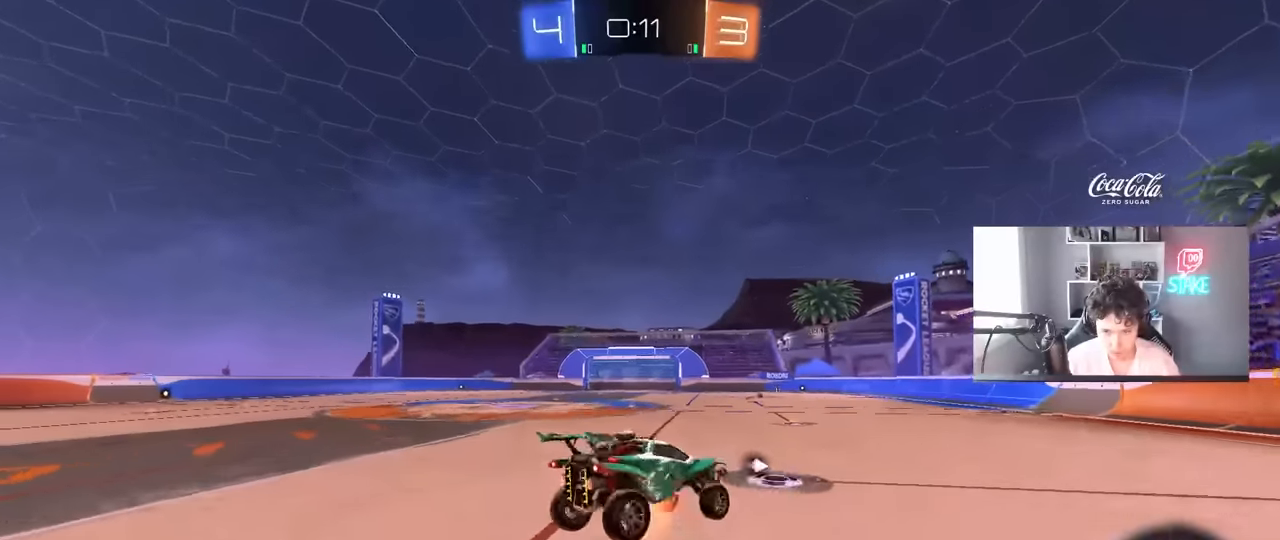
{"keys": ["a", "shift", "space"], "mouse": [], "mouse_move": "still", "events": [[100, "mouse_right", "up"], [100, "s", "down"], [100, "w", "up"], [416, "s", "up"], [416, "space", "down"]]}
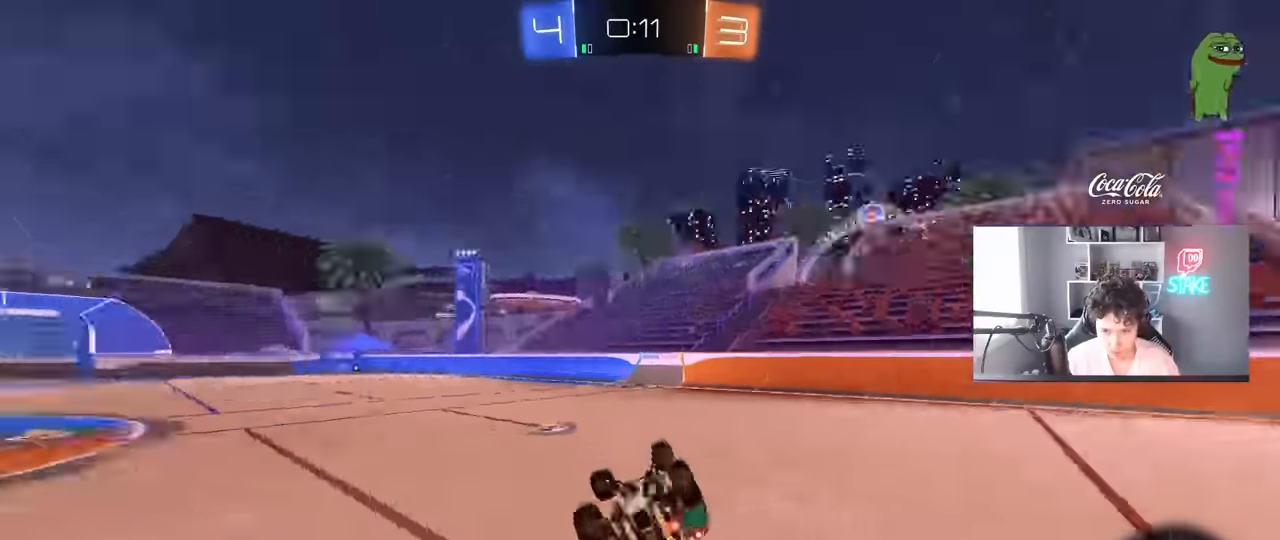
{"keys": ["a"], "mouse": [], "mouse_move": "still", "events": [[66, "s", "down"], [100, "space", "up"], [250, "s", "up"], [250, "shift", "up"], [300, "a", "up"], [433, "a", "down"]]}
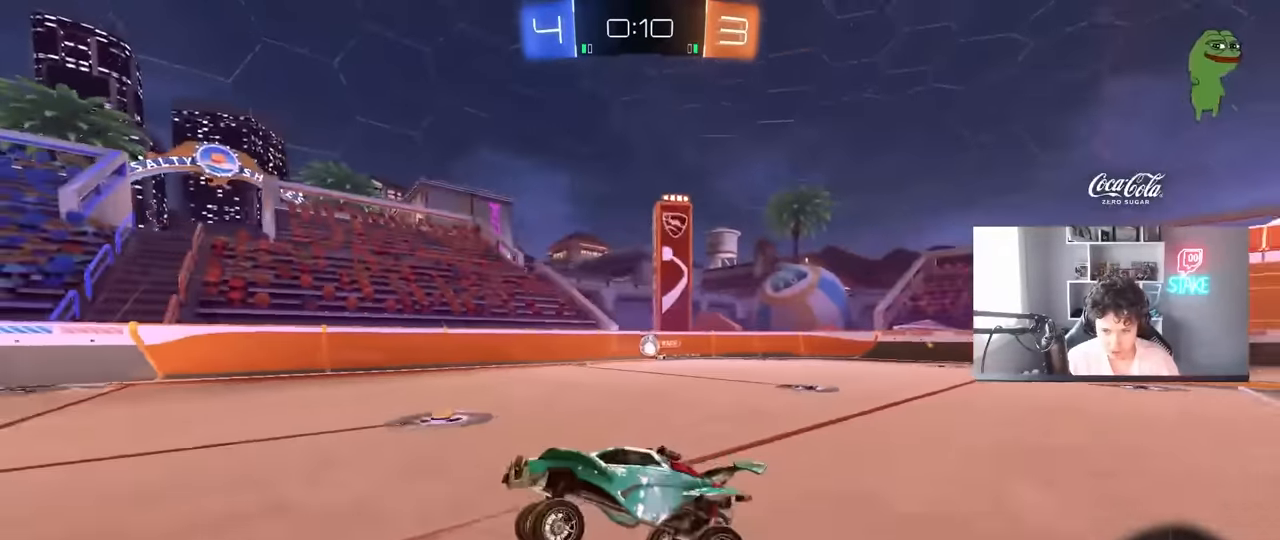
{"keys": ["d", "w"], "mouse": ["left"], "mouse_move": "still", "events": [[33, "a", "up"], [83, "w", "down"], [166, "d", "down"], [316, "shift", "down"], [400, "mouse_left", "down"], [400, "shift", "up"]]}
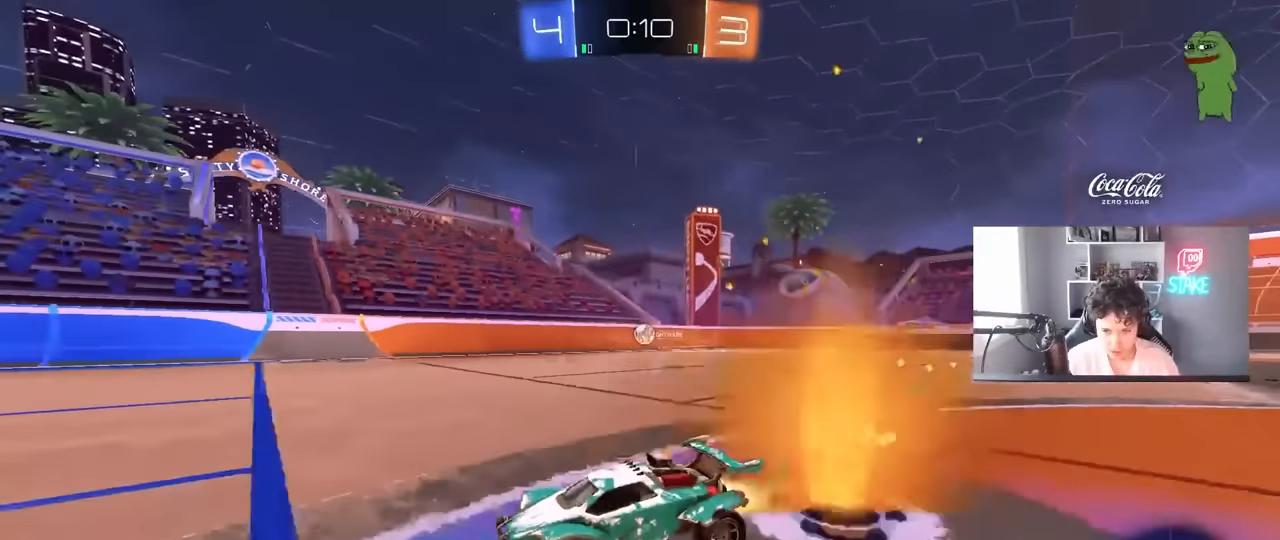
{"keys": ["d", "w"], "mouse": [], "mouse_move": "still", "events": [[100, "mouse_left", "up"]]}
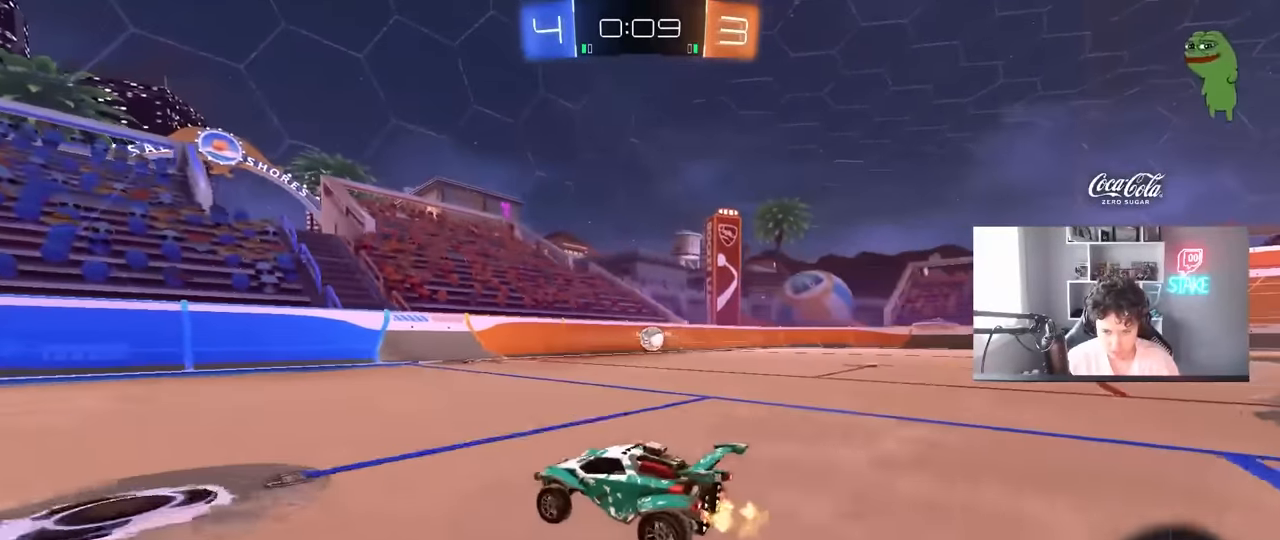
{"keys": ["a", "s"], "mouse": [], "mouse_move": "still", "events": [[100, "w", "up"], [200, "s", "down"], [300, "s", "up"], [350, "d", "up"], [400, "a", "down"], [433, "s", "down"]]}
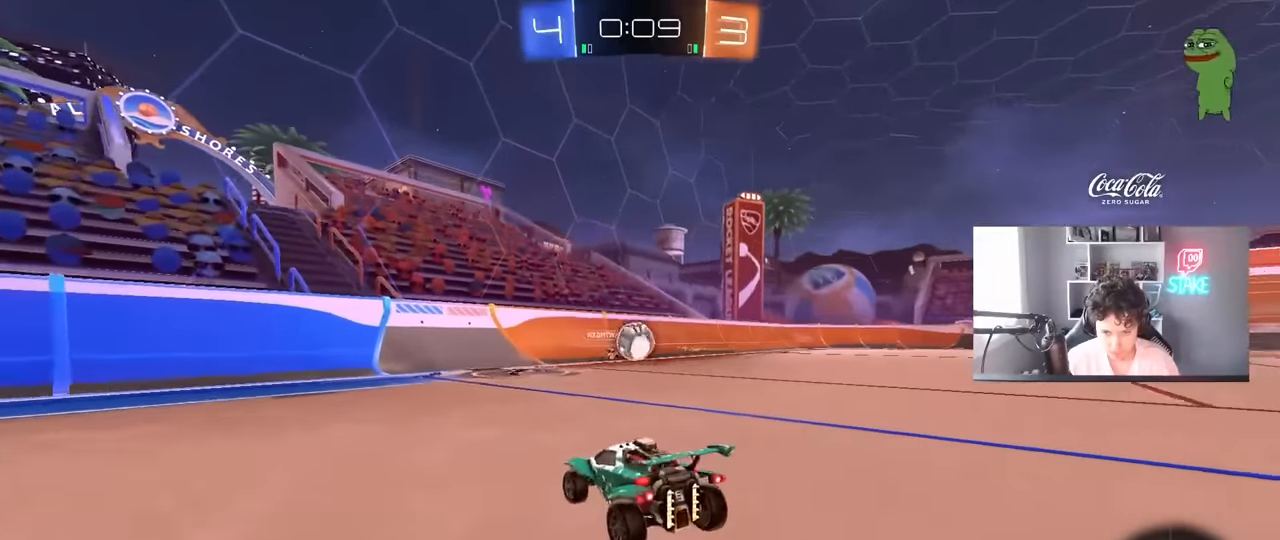
{"keys": ["d", "s"], "mouse": ["left", "right"], "mouse_move": "down-left", "events": [[33, "a", "up"], [33, "d", "down"], [166, "s", "up"], [316, "mouse_right", "down"], [350, "s", "down"], [400, "a", "down"], [450, "mouse_left", "down"], [500, "a", "up"]]}
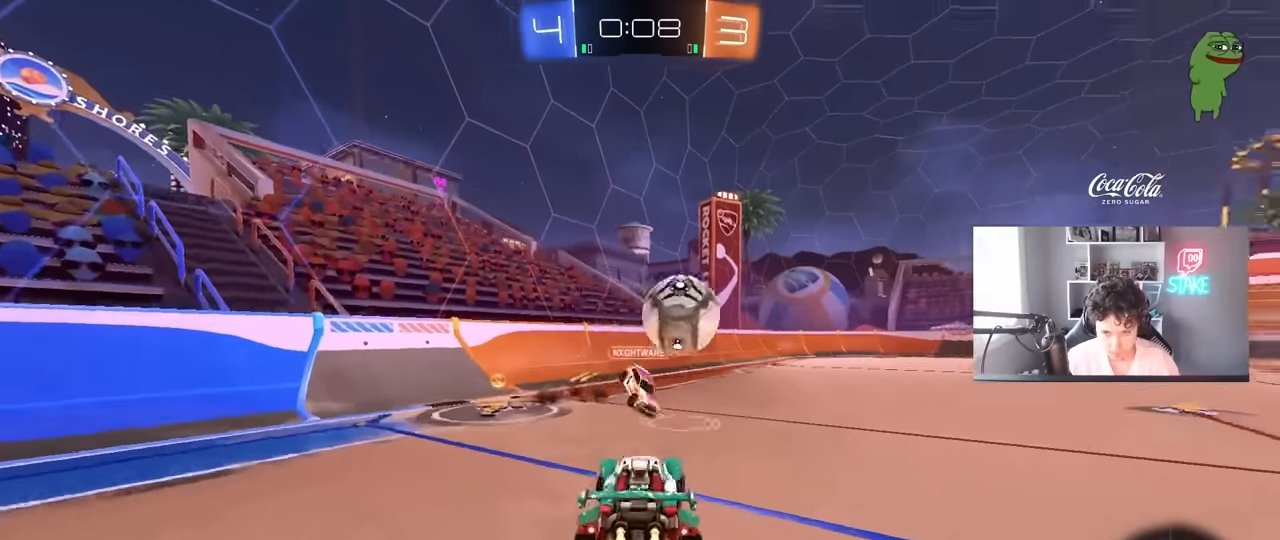
{"keys": [], "mouse": [], "mouse_move": "still", "events": [[50, "d", "up"], [50, "mouse_right", "up"], [50, "s", "up"], [100, "mouse_left", "up"], [100, "s", "down"], [183, "a", "down"], [183, "mouse_right", "down"], [283, "a", "up"], [333, "mouse_right", "up"], [466, "s", "up"]]}
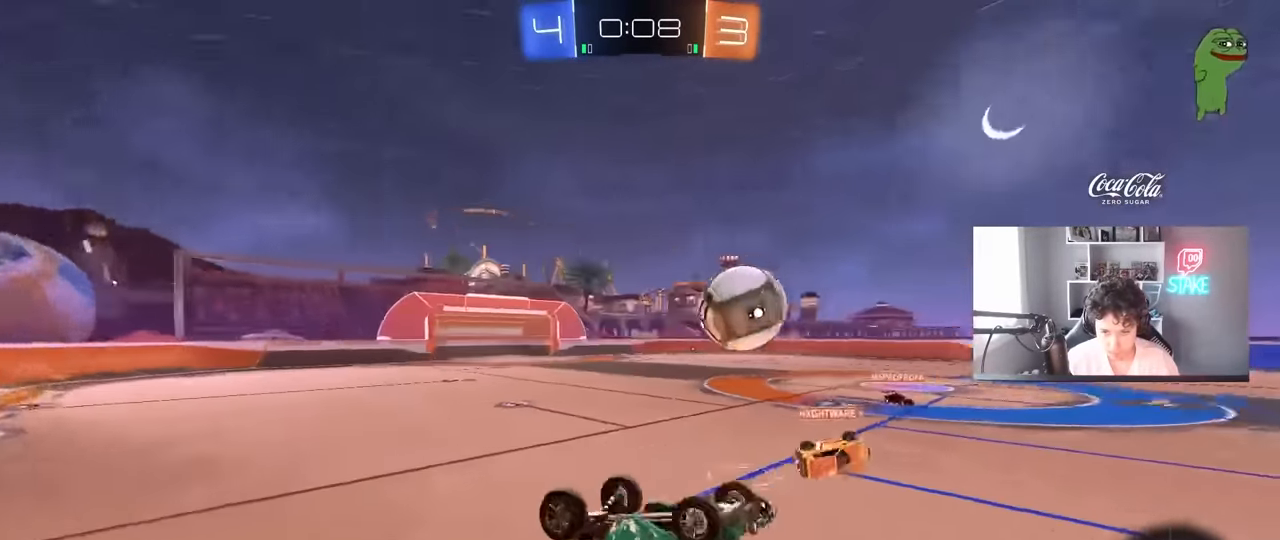
{"keys": ["d", "s"], "mouse": [], "mouse_move": "still", "events": [[16, "d", "down"], [16, "shift", "down"], [116, "w", "down"], [150, "mouse_left", "down"], [300, "w", "up"], [350, "mouse_left", "up"], [433, "s", "down"], [483, "shift", "up"]]}
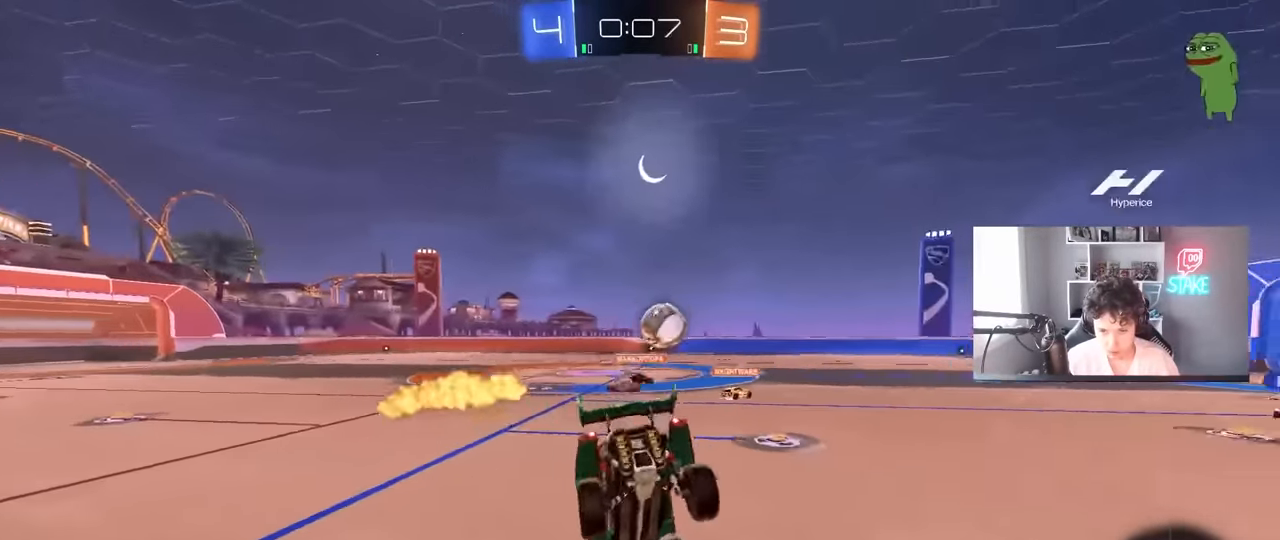
{"keys": ["w"], "mouse": [], "mouse_move": "still", "events": [[166, "s", "up"], [316, "w", "down"], [500, "d", "up"]]}
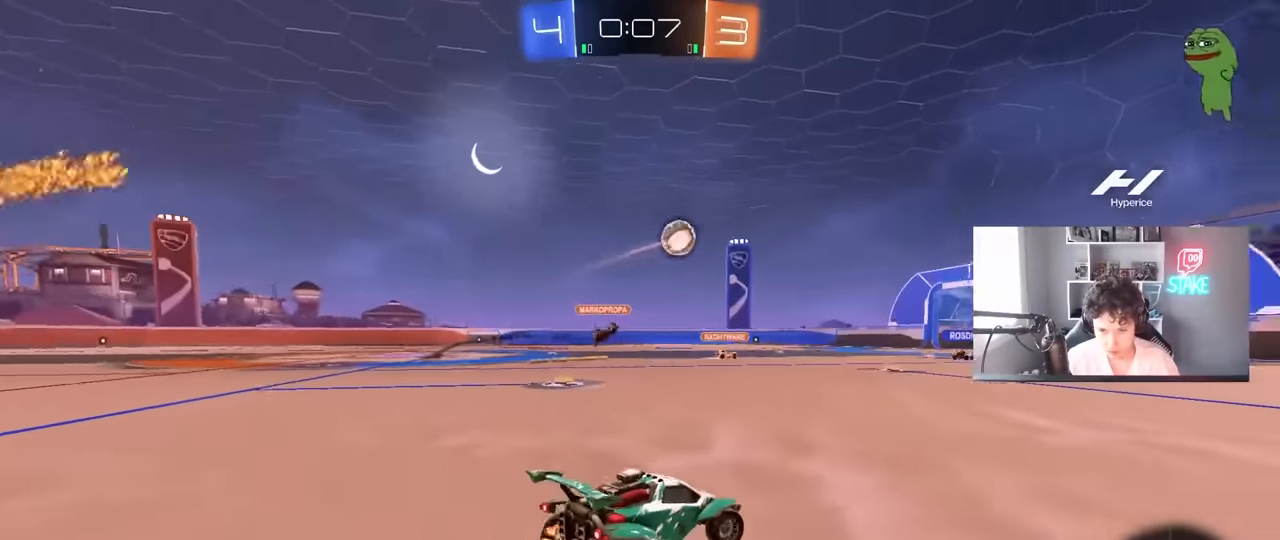
{"keys": ["w"], "mouse": ["left"], "mouse_move": "still", "events": [[50, "a", "down"], [233, "a", "up"], [233, "mouse_left", "down"], [283, "d", "down"], [383, "d", "up"], [383, "mouse_right", "down"], [466, "mouse_right", "up"]]}
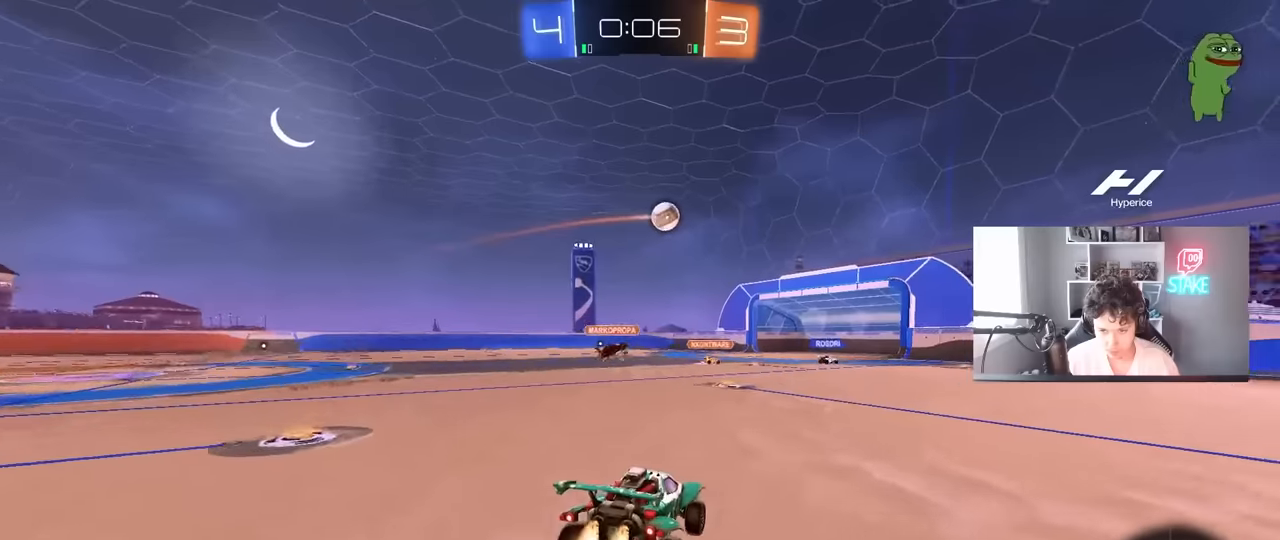
{"keys": [], "mouse": [], "mouse_move": "still", "events": [[16, "mouse_right", "down"], [116, "mouse_left", "up"], [150, "mouse_right", "up"], [250, "a", "down"], [433, "a", "up"], [433, "w", "up"]]}
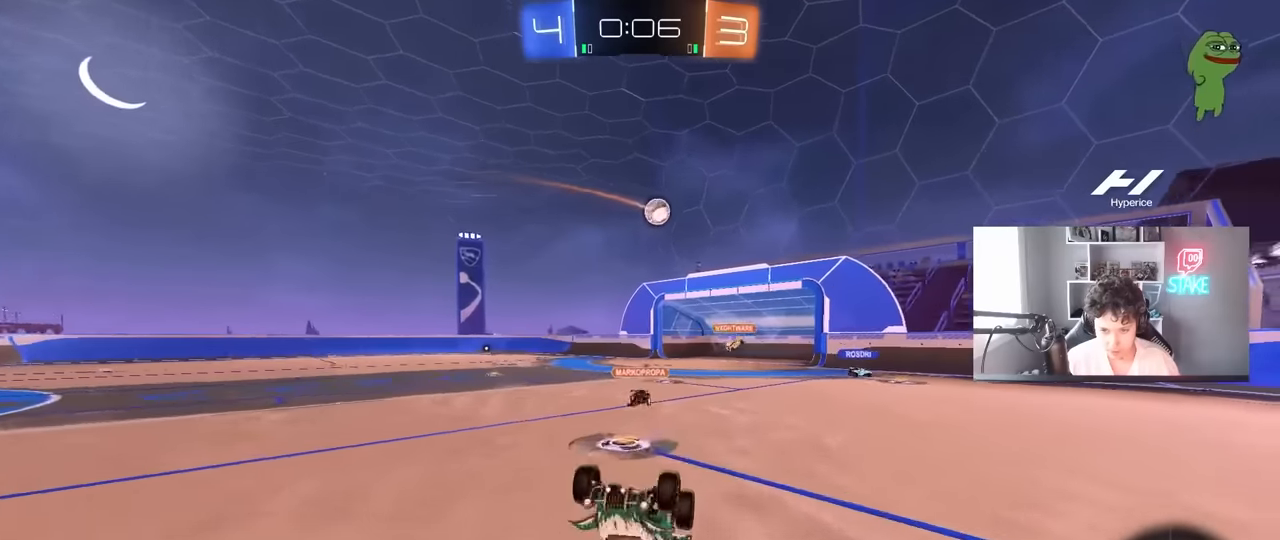
{"keys": [], "mouse": [], "mouse_move": "still", "events": [[83, "a", "down"], [166, "a", "up"]]}
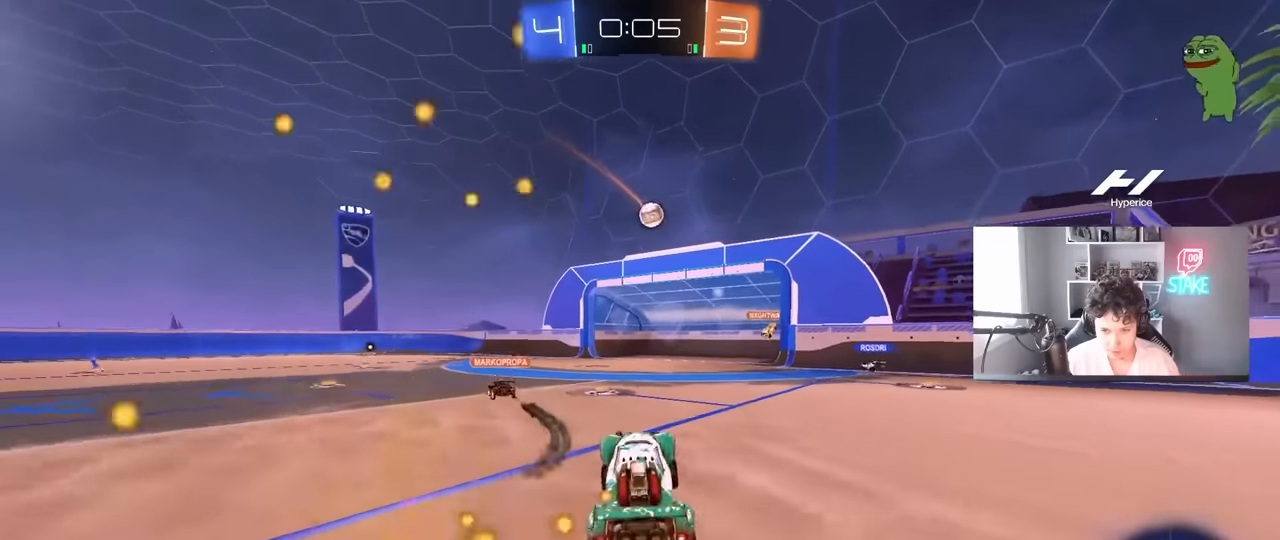
{"keys": ["w"], "mouse": [], "mouse_move": "still", "events": [[50, "w", "down"], [150, "a", "down"], [233, "a", "up"]]}
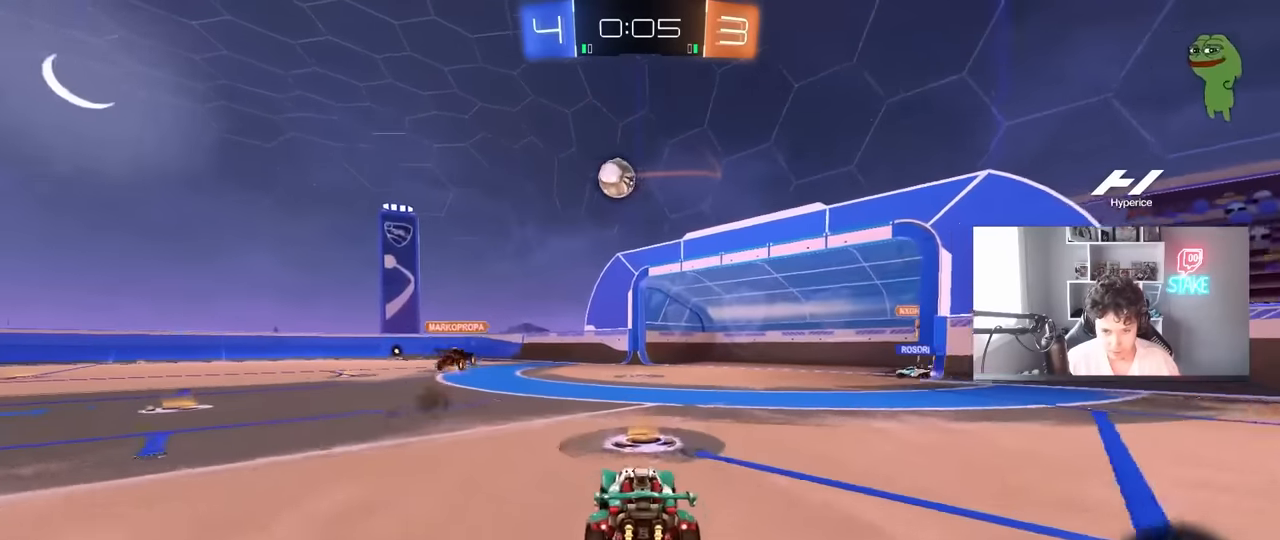
{"keys": ["a", "shift", "w"], "mouse": [], "mouse_move": "still", "events": [[200, "w", "up"], [250, "a", "down"], [300, "shift", "down"], [350, "shift", "up"], [350, "w", "down"], [483, "shift", "down"]]}
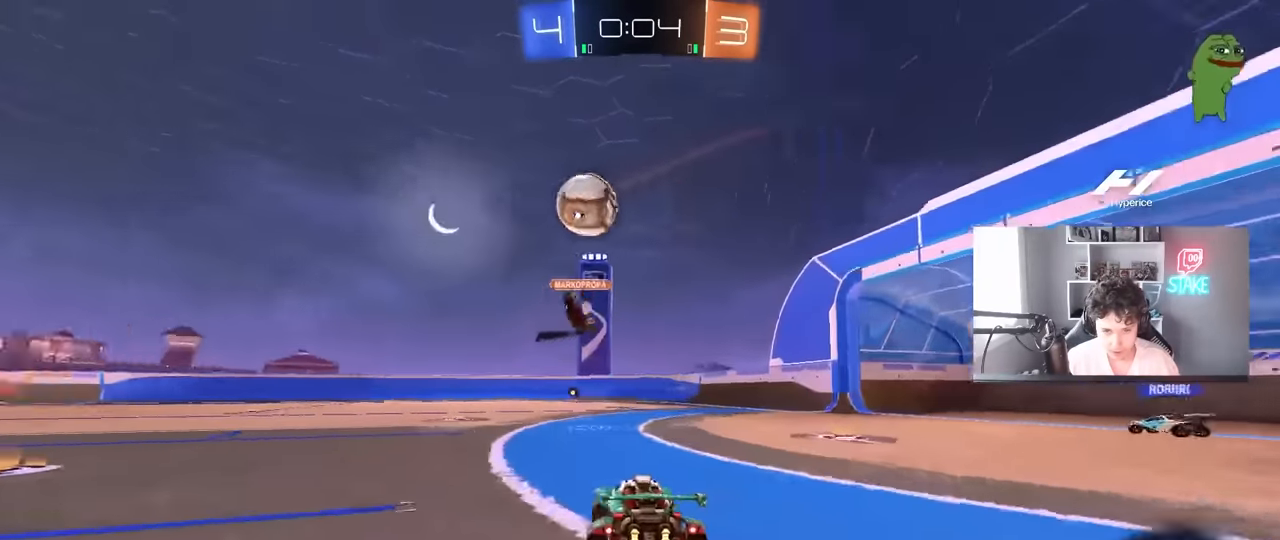
{"keys": ["a", "s"], "mouse": ["left", "right"], "mouse_move": "down-left", "events": [[33, "shift", "up"], [166, "mouse_left", "down"], [266, "a", "up"], [316, "a", "down"], [400, "a", "up"], [400, "mouse_left", "up"], [400, "w", "up"], [450, "a", "down"], [450, "mouse_right", "down"], [500, "mouse_left", "down"], [500, "s", "down"]]}
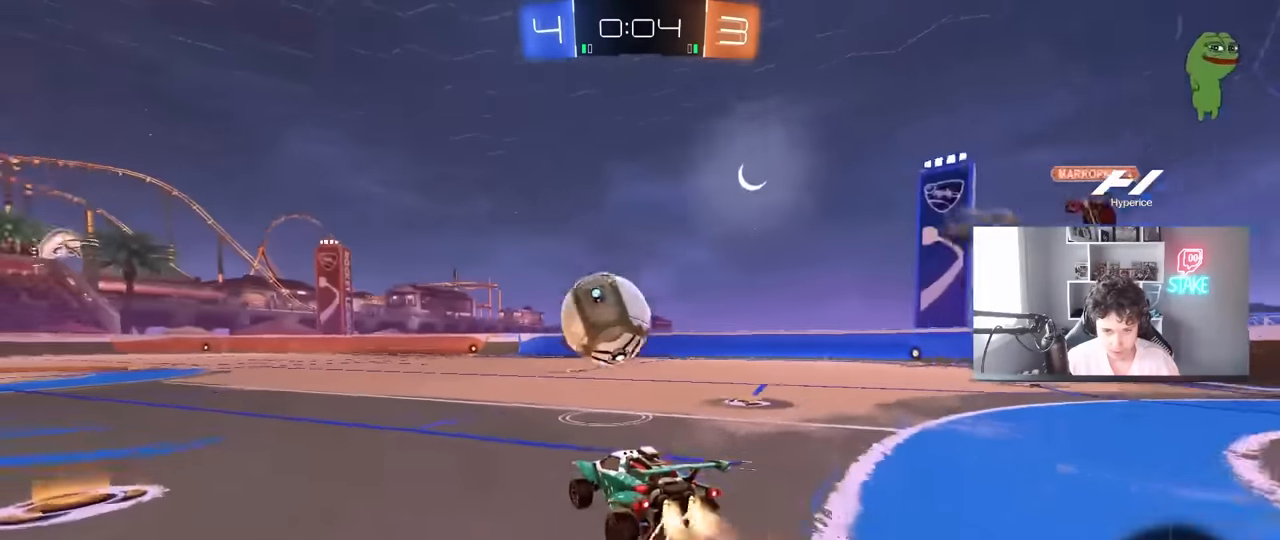
{"keys": ["d", "shift", "w"], "mouse": [], "mouse_move": "still", "events": [[100, "shift", "down"], [183, "a", "up"], [183, "d", "down"], [183, "mouse_right", "up"], [183, "s", "up"], [183, "shift", "up"], [333, "d", "up"], [333, "w", "down"], [416, "d", "down"], [416, "mouse_left", "up"], [466, "shift", "down"]]}
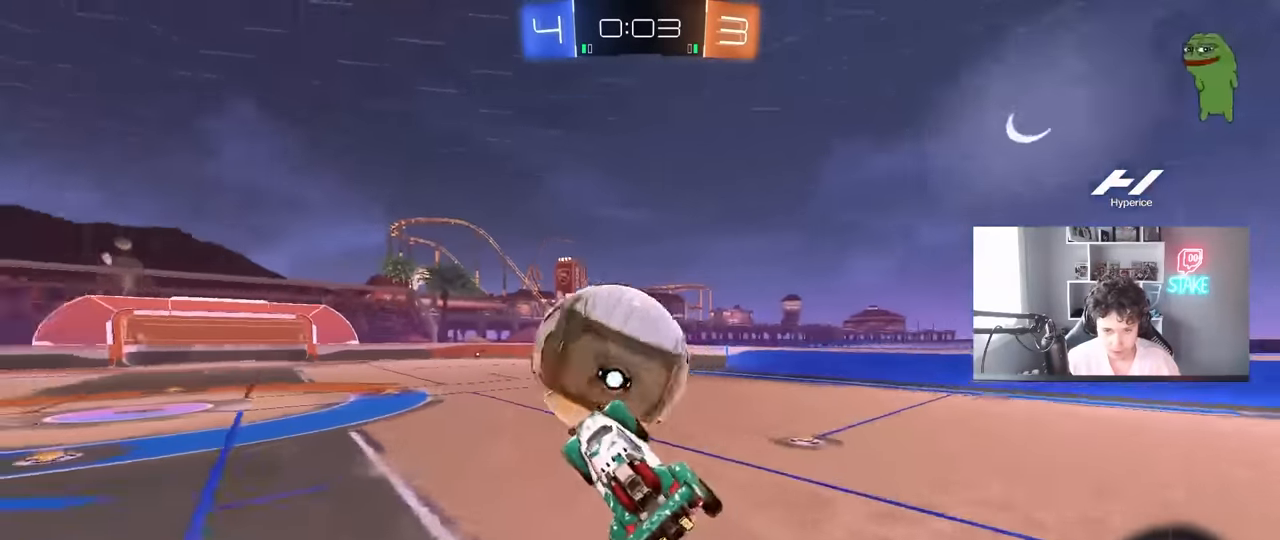
{"keys": ["d", "s", "shift"], "mouse": [], "mouse_move": "still", "events": [[200, "mouse_right", "down"], [300, "mouse_right", "up"], [300, "s", "down"], [300, "w", "up"]]}
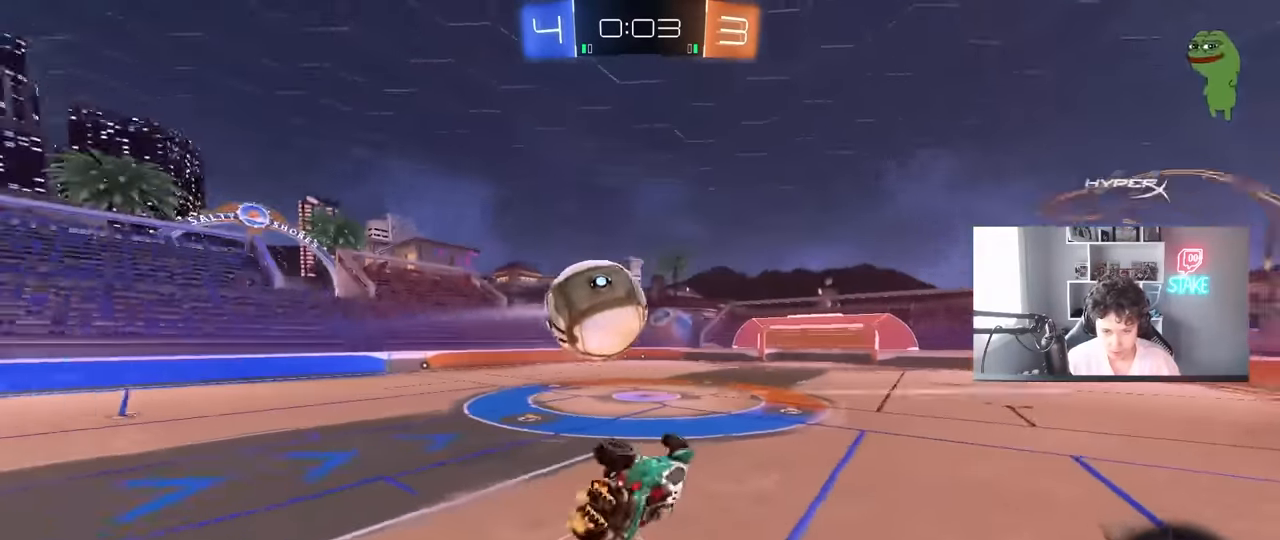
{"keys": ["d", "s", "shift"], "mouse": [], "mouse_move": "still", "events": [[83, "space", "down"], [266, "s", "up"], [266, "space", "up"], [400, "s", "down"]]}
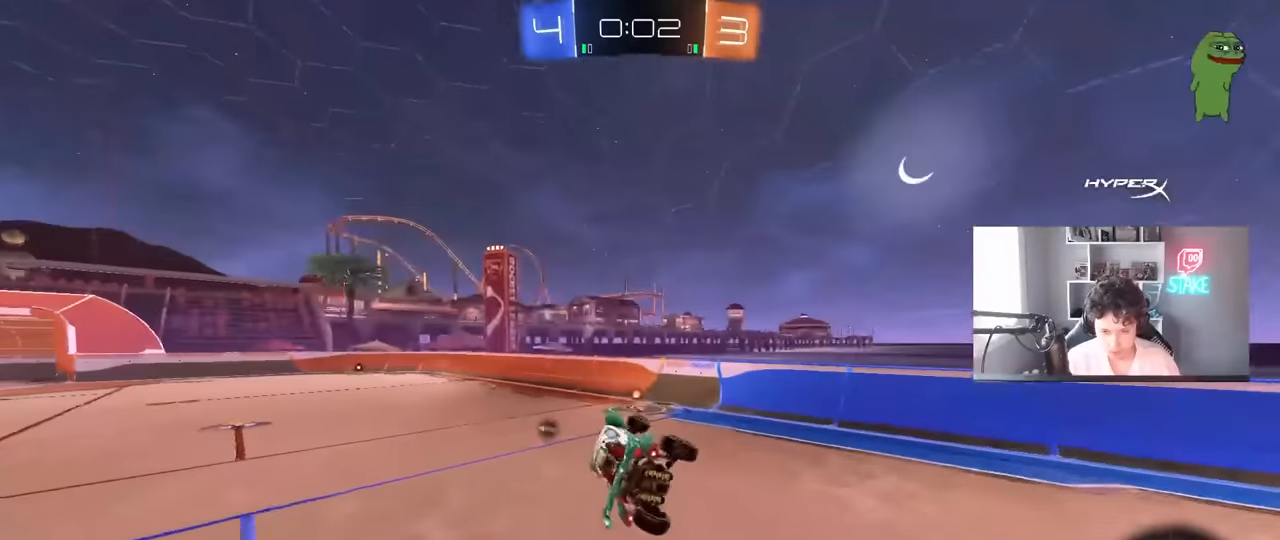
{"keys": [], "mouse": [], "mouse_move": "still", "events": [[50, "d", "up"], [50, "shift", "up"], [133, "space", "down"], [183, "s", "up"], [333, "space", "up"]]}